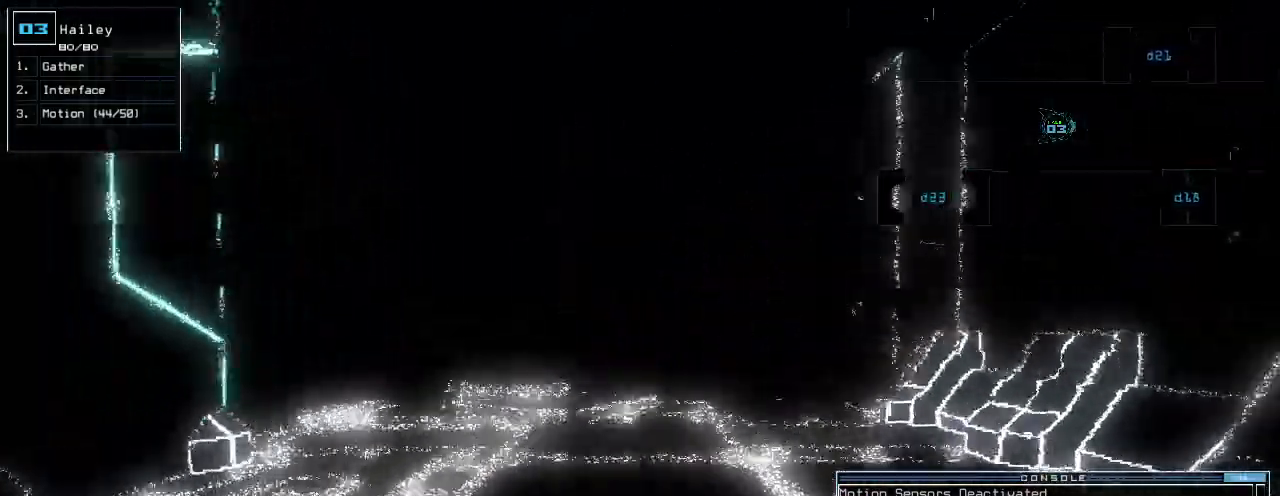
Gameplay with keyboard; each line is a JSON object with the keys held at the frame after it. "events" lists presses ("down") and releases ("up") of ".", "0", "1", "2", "3", "4", "5", "6", "7", "8", "9", "a", "b", "backspace", "c", "caps_lock", "comma", "ctrl_l", "ctrl_r", "d", "down", "e", "equals", "escape", "f", "f1", "f11", "f12", "g", "h", "i", "j", "k", "l", "left", "m", "minus", "n", "o", "p", "q", "quote", "r", "return", "right", "s", "semicolon", "shift_l", "shift_r", "space", "t", "tab", "tilde", "u", "up", "v", "w", "x", "y" and "z" between this image and that frame as [ms after this image, input, new state], when the widget could be followed in between. No other keys are recorded. Mouse input is not recorded.
{"keys": ["up"], "events": []}
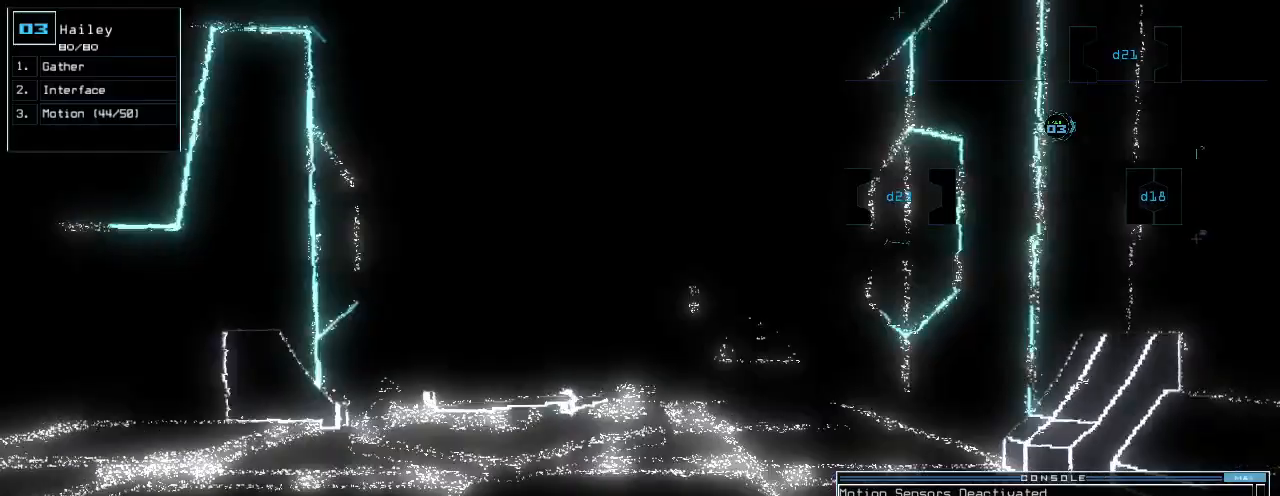
{"keys": ["up"], "events": []}
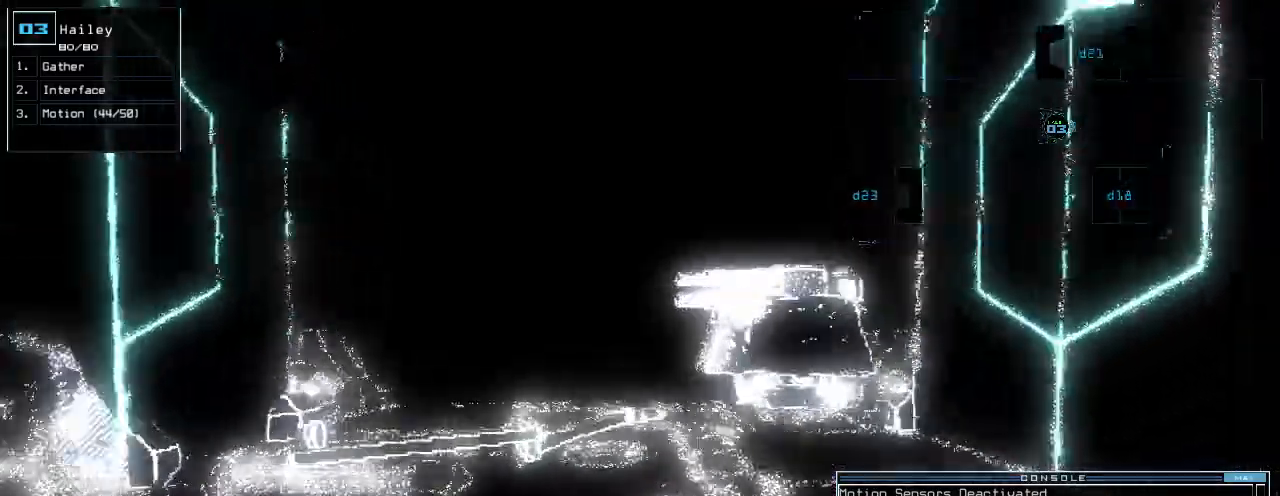
{"keys": ["up"], "events": []}
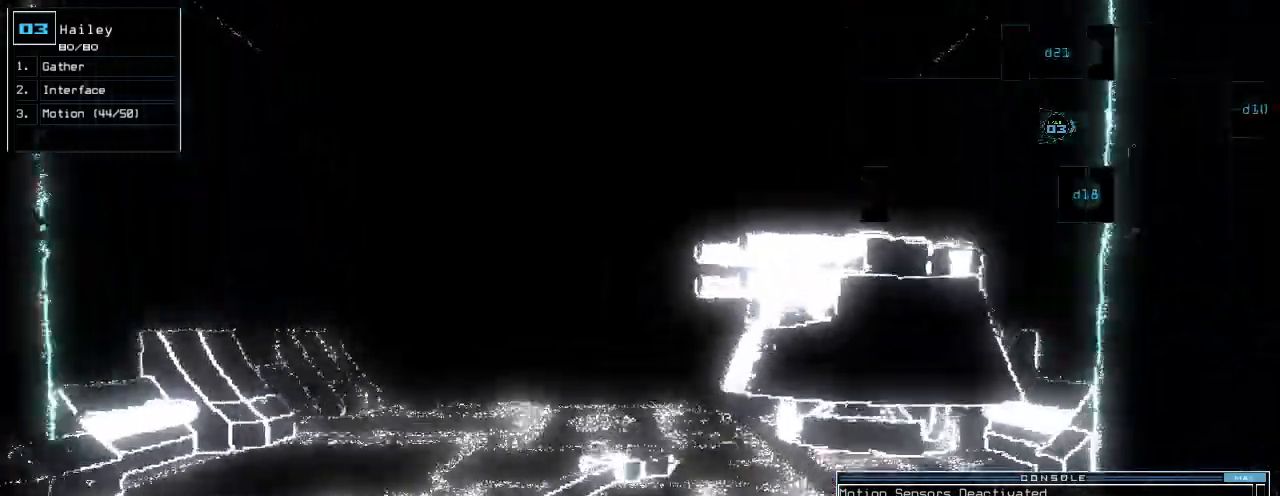
{"keys": ["up"], "events": [[280, "left", "down"], [340, "left", "up"]]}
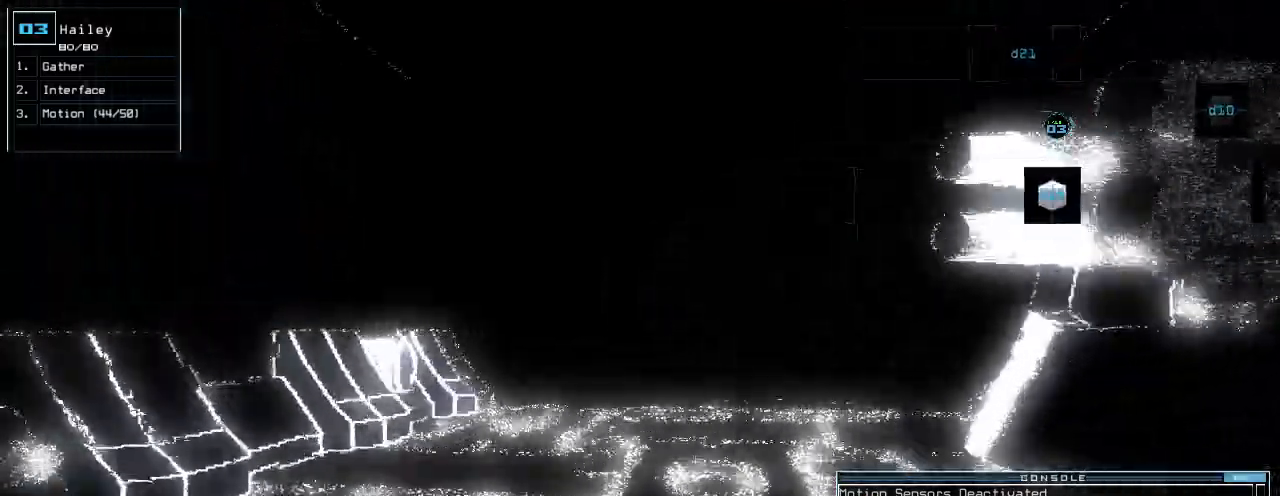
{"keys": ["up"], "events": [[140, "right", "down"], [180, "right", "up"]]}
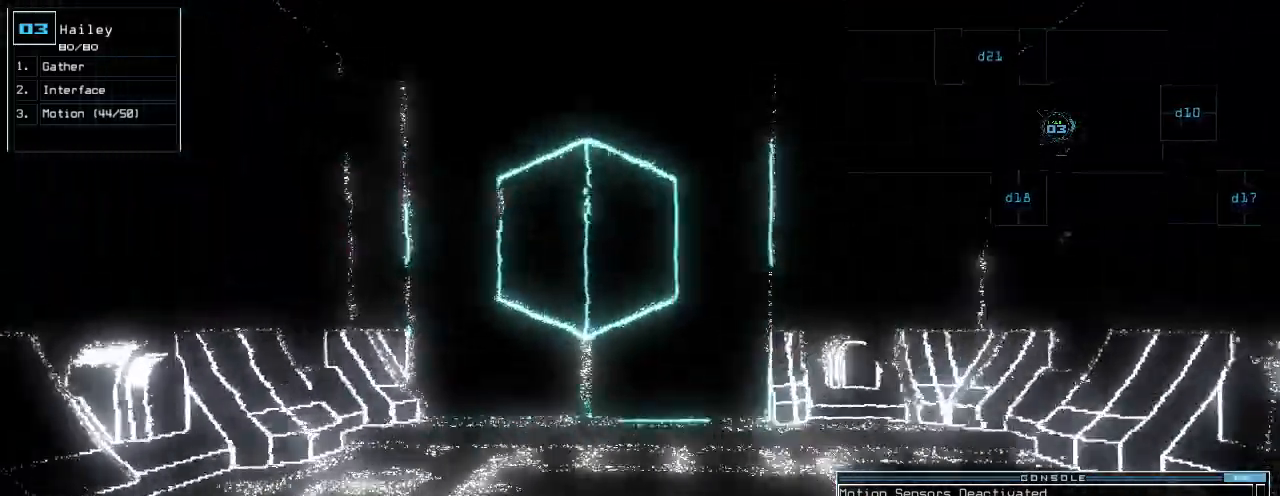
{"keys": ["down", "left", "space"], "events": [[100, "up", "up"], [160, "down", "down"], [320, "left", "down"], [340, "n", "down"], [440, "n", "up"], [500, "space", "down"]]}
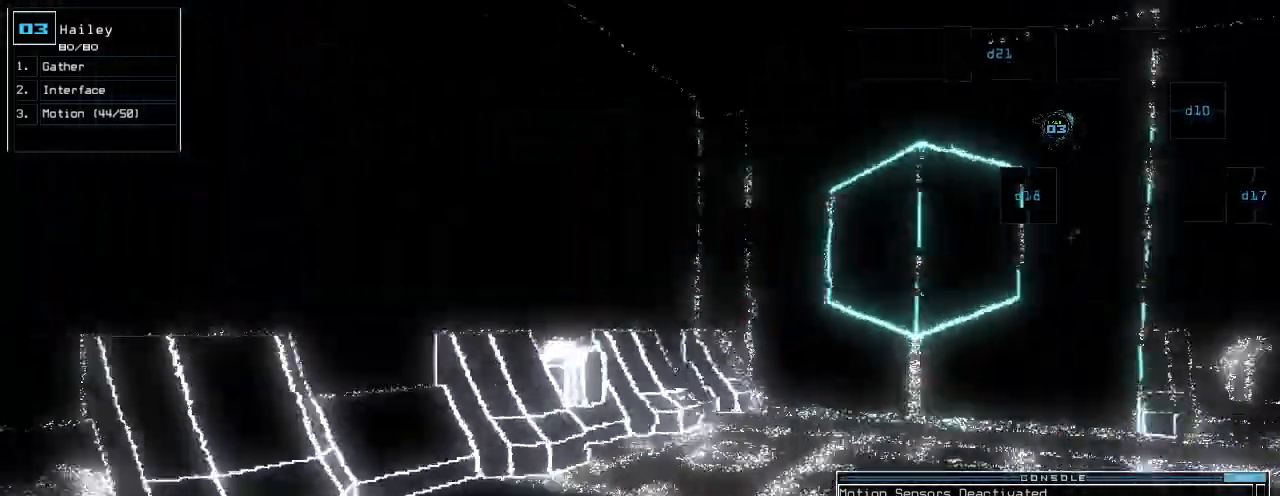
{"keys": ["left", "up"], "events": [[60, "down", "up"], [100, "2", "down"], [100, "space", "up"], [200, "return", "down"], [220, "2", "up"], [320, "return", "up"], [500, "up", "down"]]}
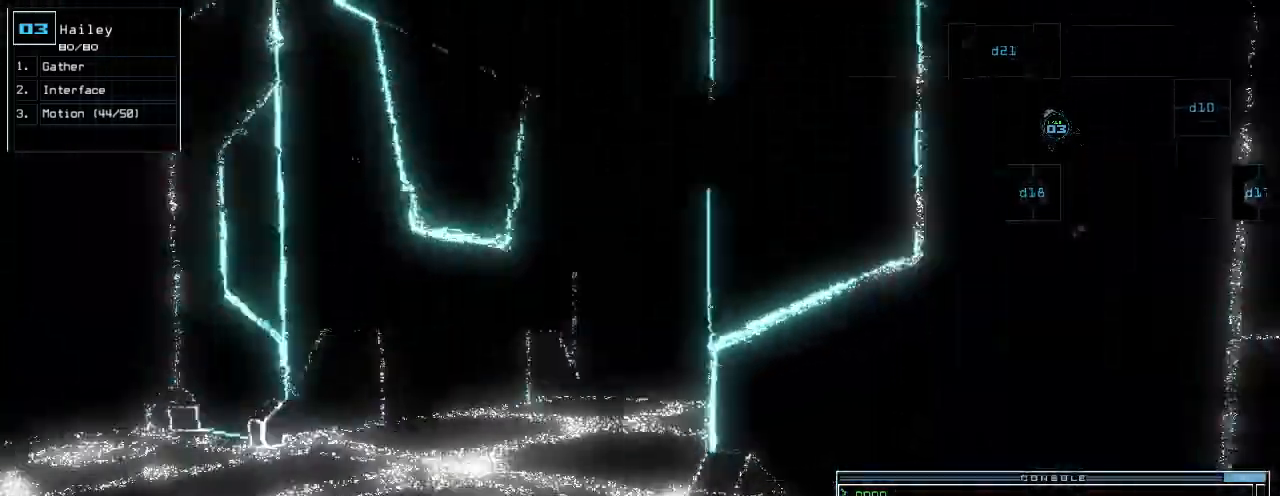
{"keys": ["up"], "events": [[280, "left", "up"]]}
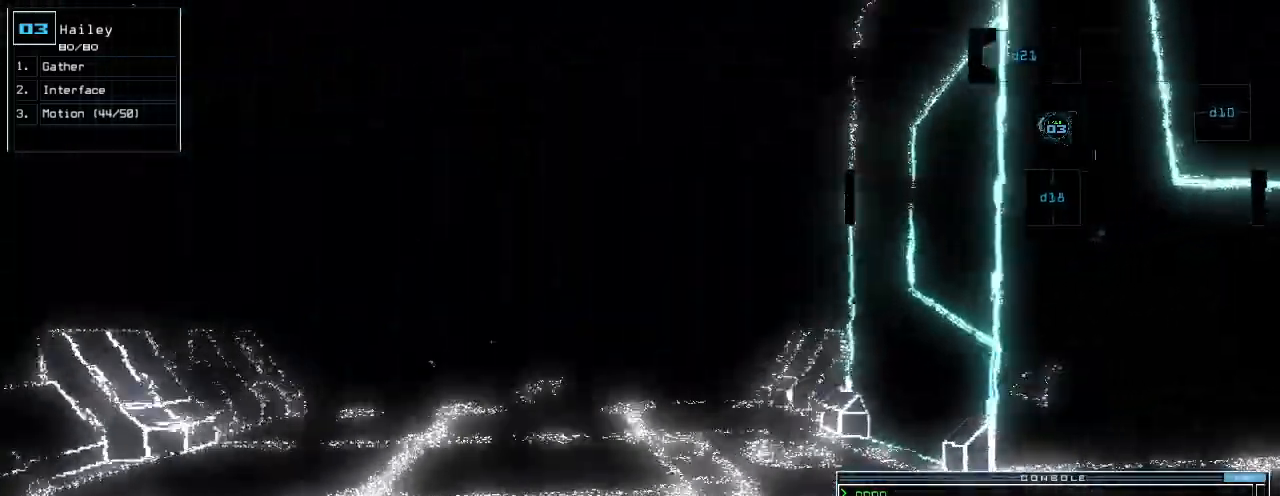
{"keys": ["right", "up"], "events": [[100, "right", "down"]]}
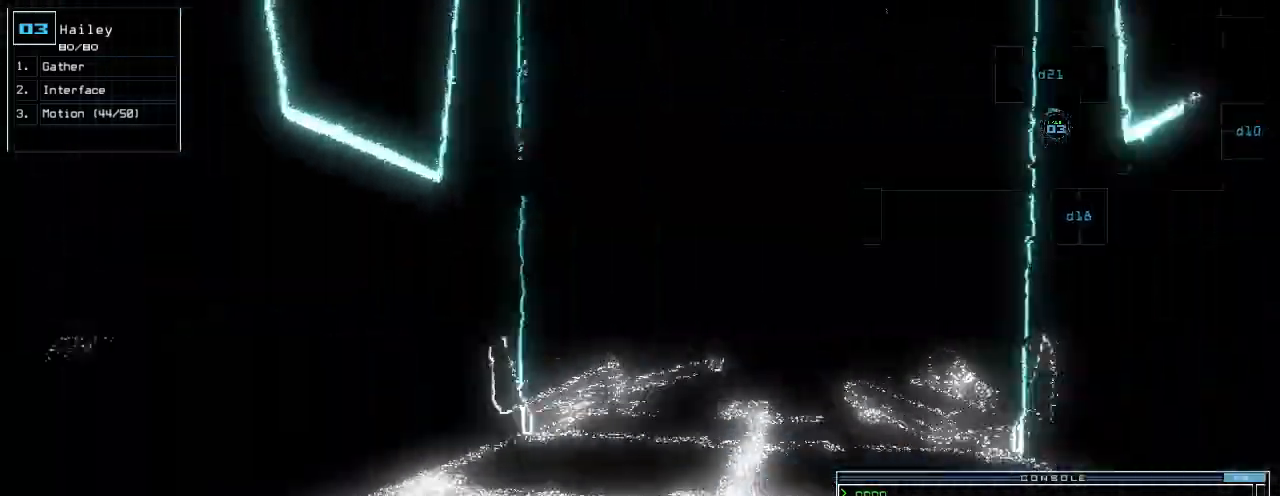
{"keys": ["2", "up"], "events": [[20, "right", "up"], [120, "n", "down"], [220, "n", "up"], [300, "space", "down"], [420, "space", "up"], [460, "2", "down"]]}
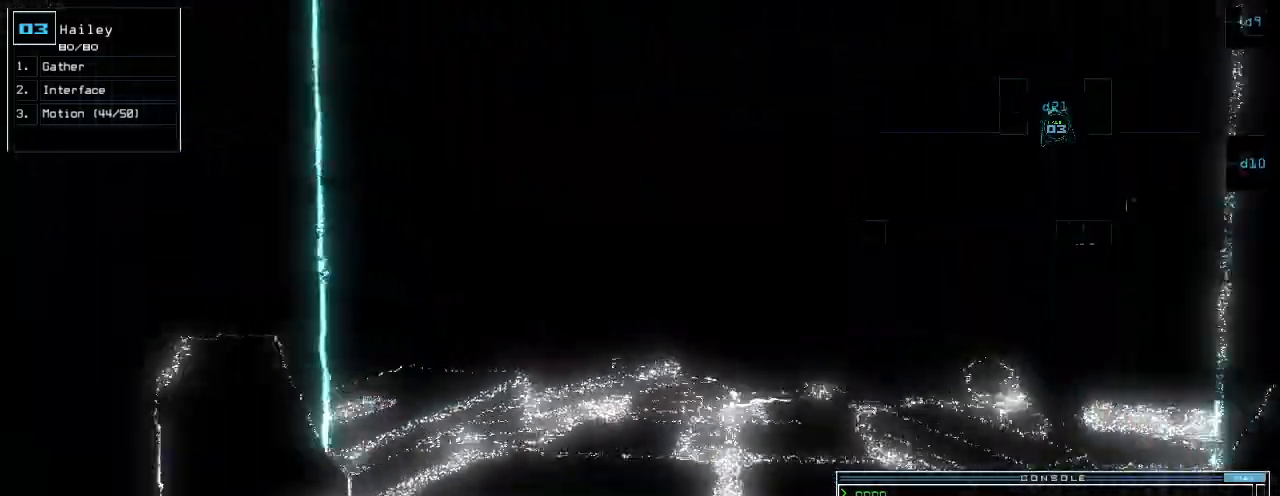
{"keys": ["up"], "events": [[20, "2", "up"]]}
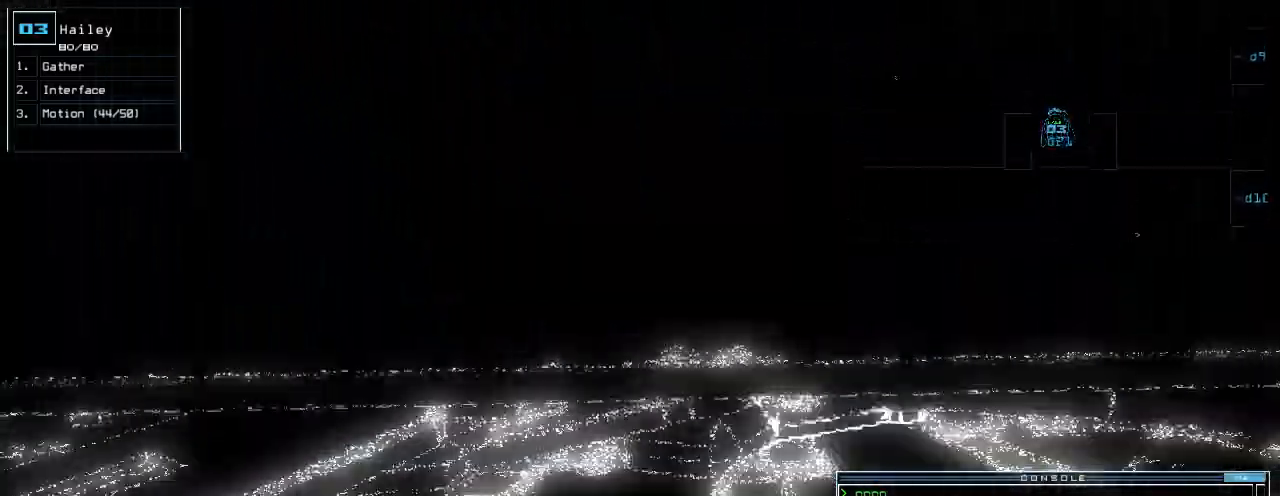
{"keys": ["up"]}
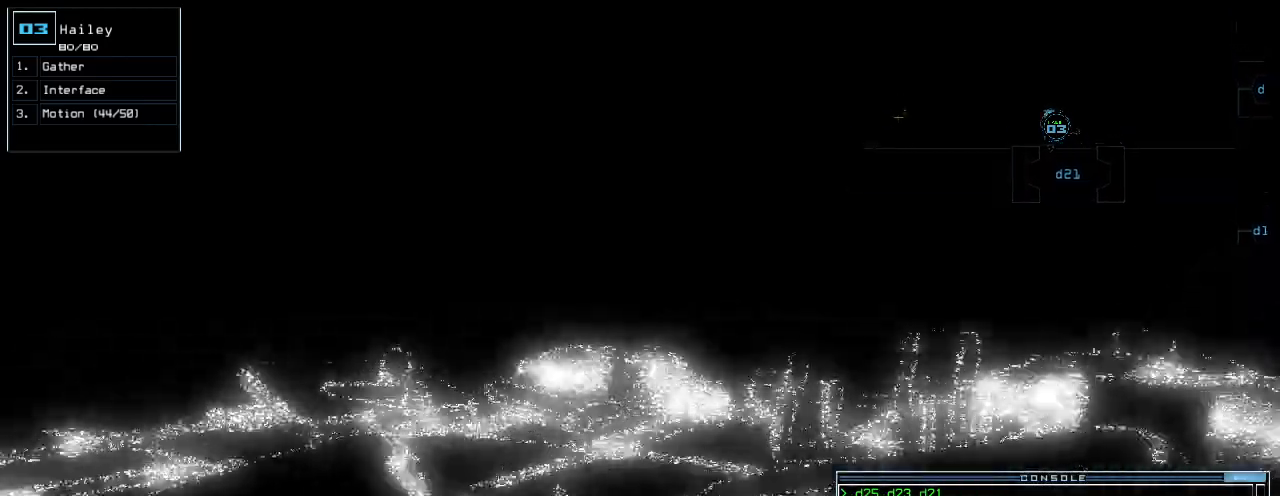
{"keys": ["up"], "events": [[40, "left", "down"], [220, "left", "up"]]}
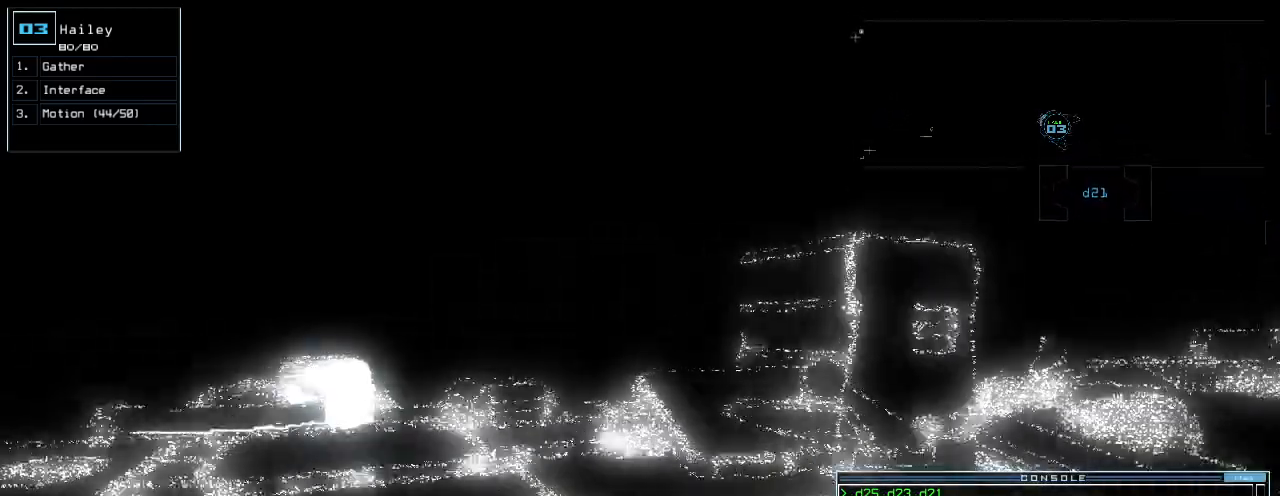
{"keys": ["up"], "events": [[420, "left", "down"], [460, "left", "up"]]}
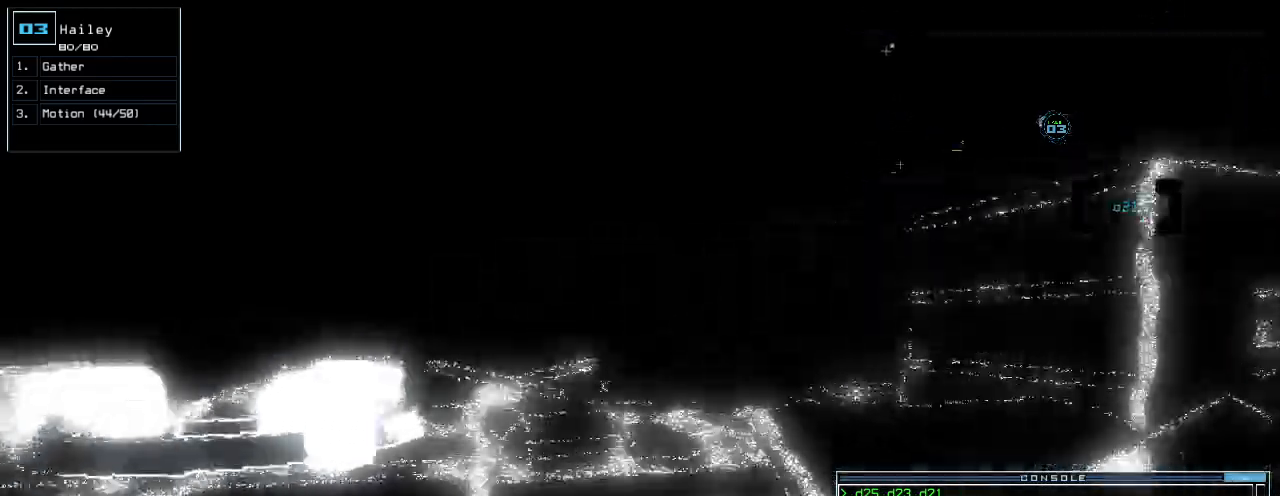
{"keys": ["up"], "events": []}
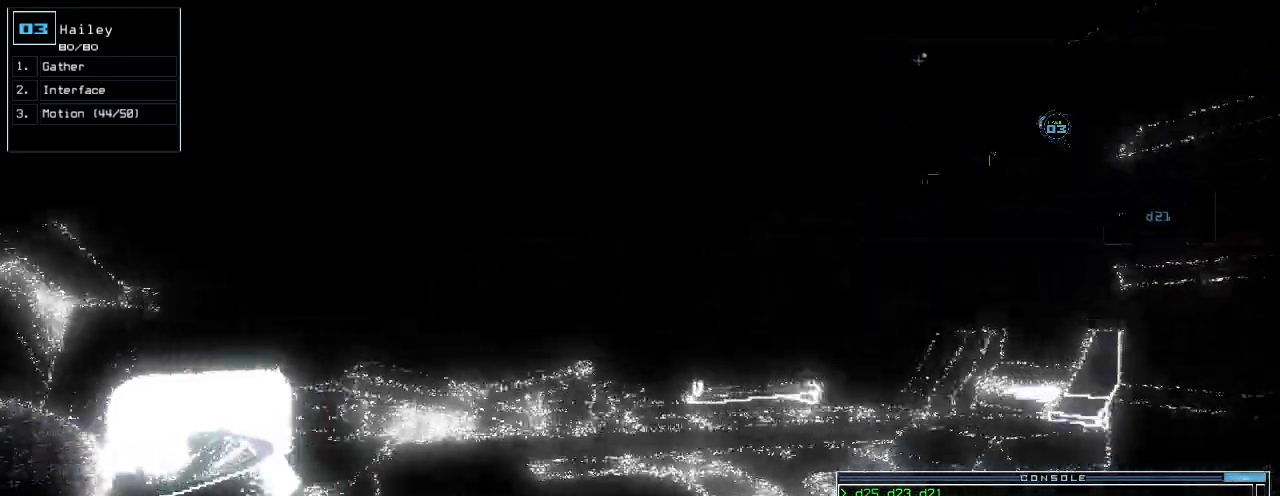
{"keys": ["up"], "events": [[340, "left", "down"], [380, "left", "up"]]}
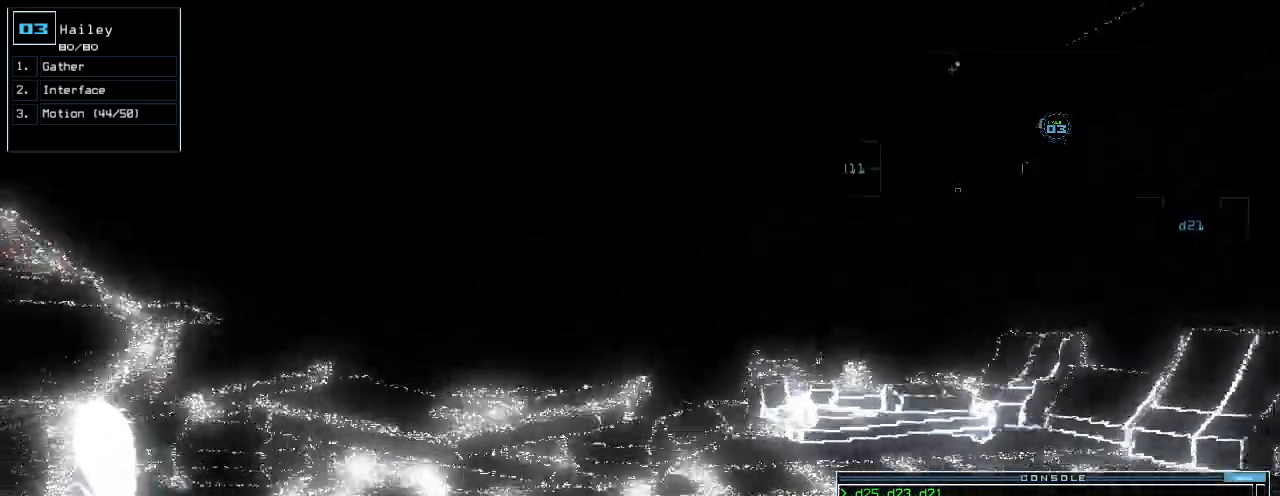
{"keys": ["up"], "events": [[420, "left", "down"], [480, "left", "up"]]}
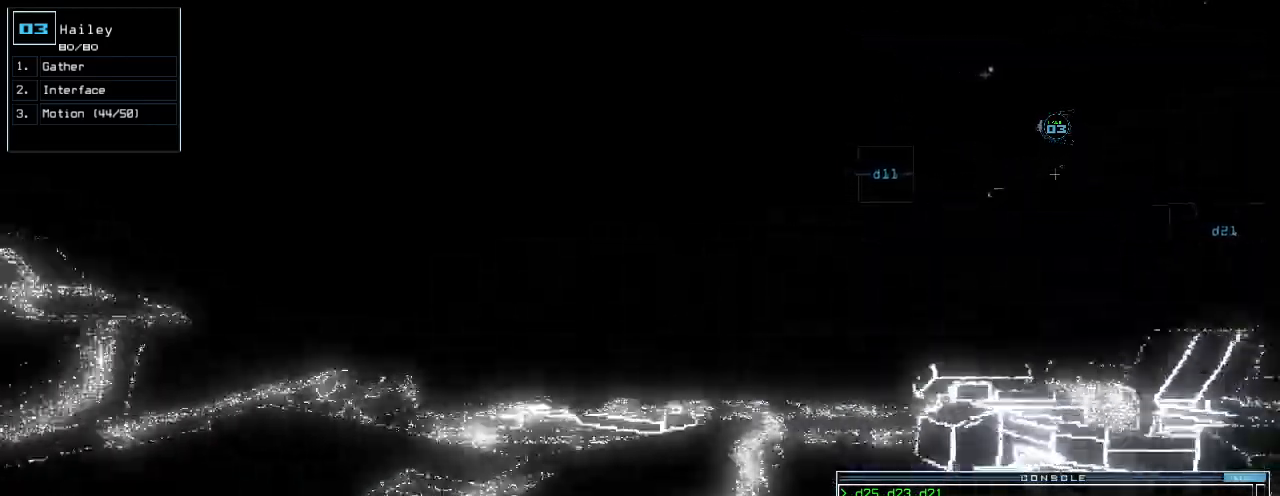
{"keys": ["up"], "events": []}
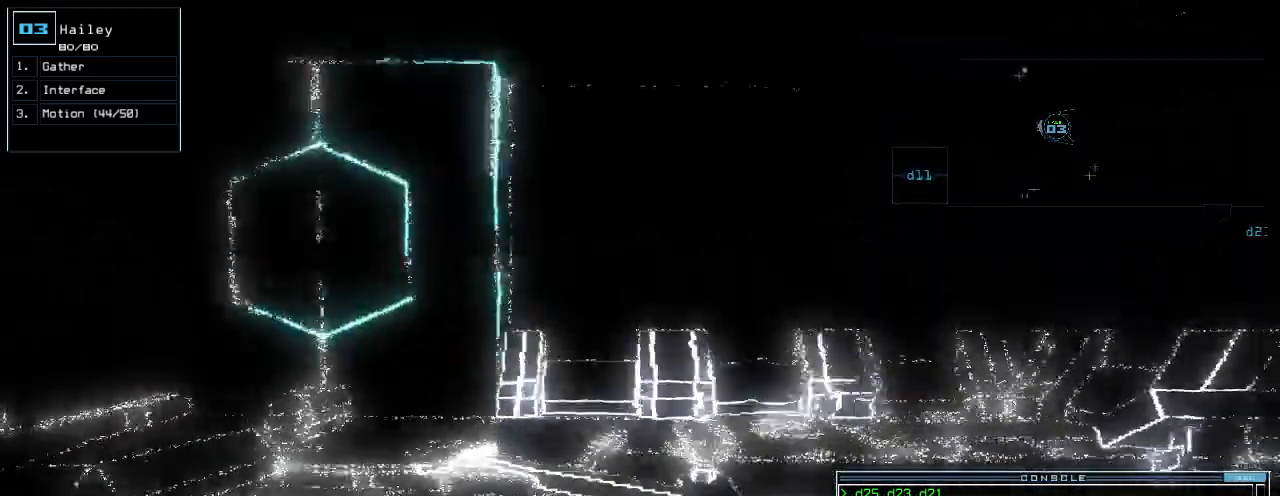
{"keys": ["up"], "events": []}
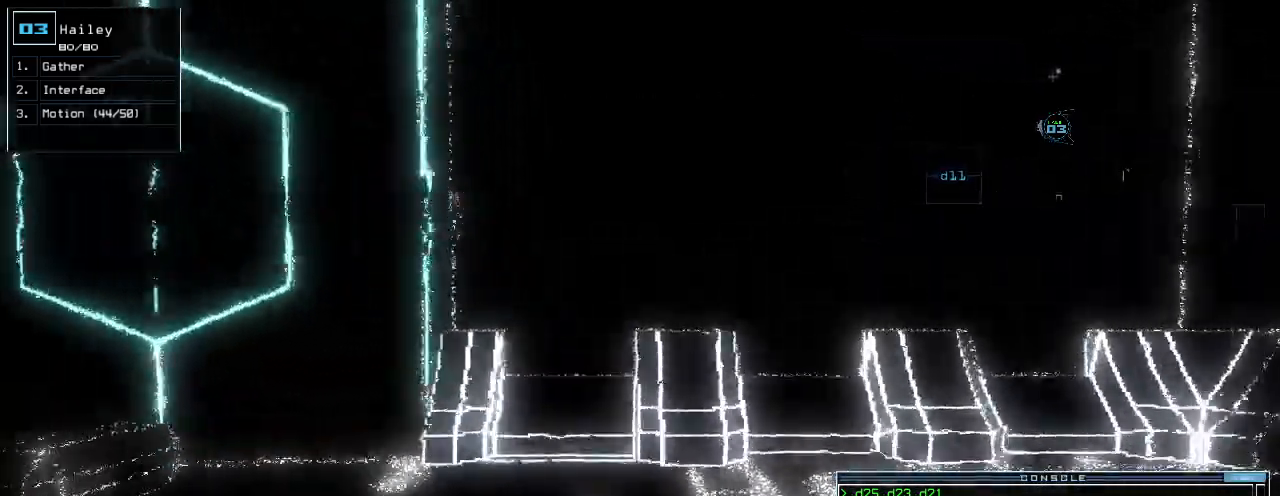
{"keys": [], "events": [[320, "up", "up"], [340, "space", "down"], [420, "space", "up"]]}
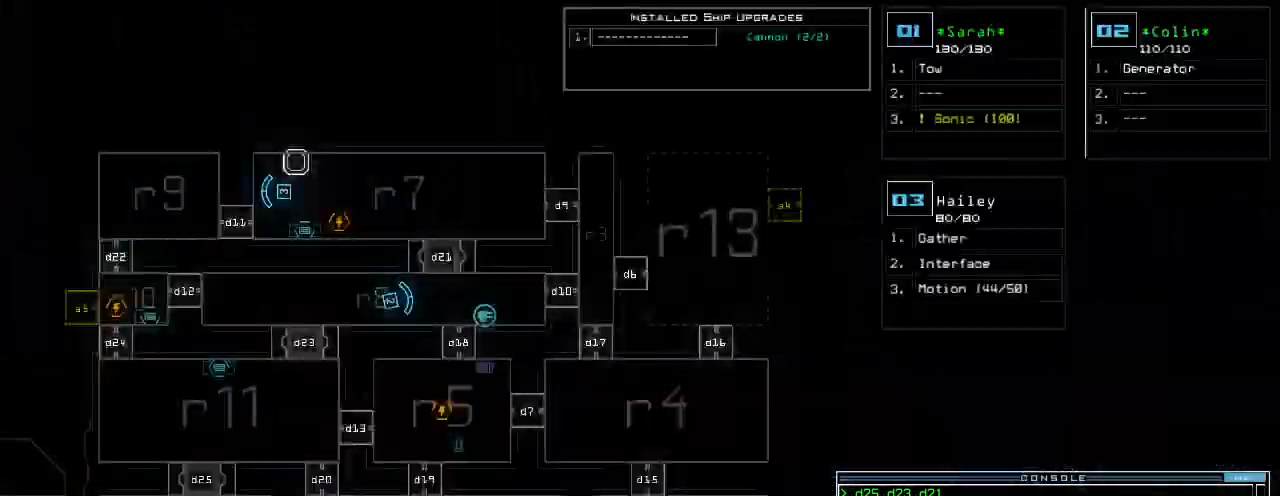
{"keys": ["space"], "events": [[300, "g", "down"], [380, "e", "down"], [420, "g", "up"], [500, "e", "up"], [500, "space", "down"]]}
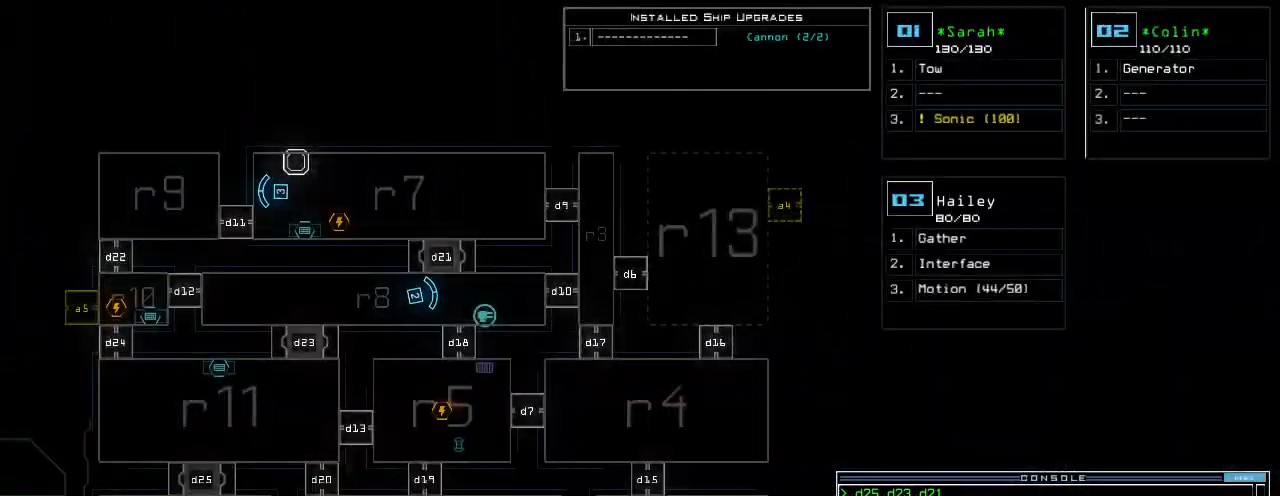
{"keys": [], "events": [[100, "space", "up"]]}
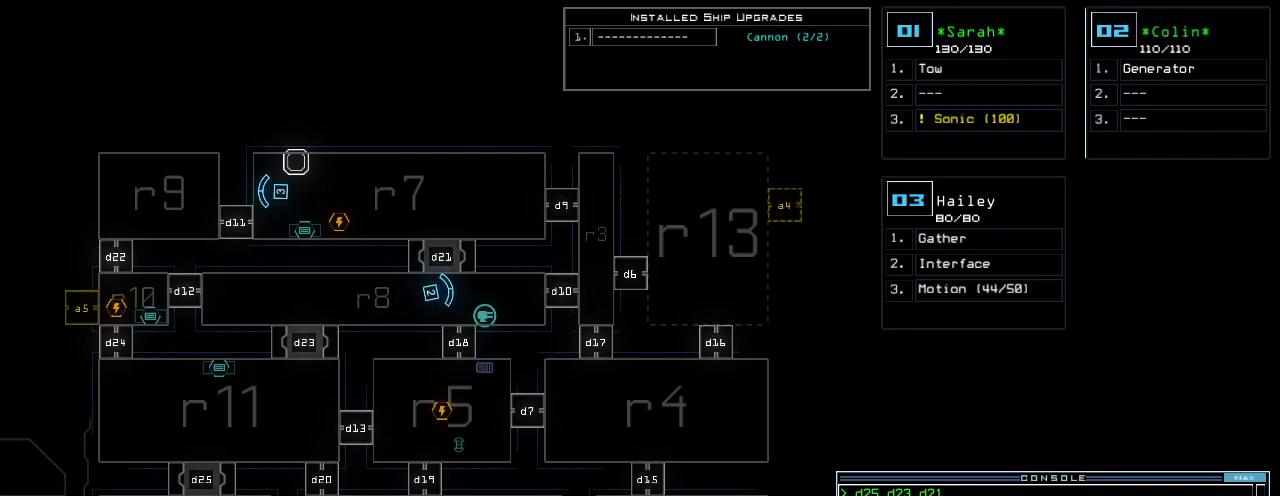
{"keys": [], "events": []}
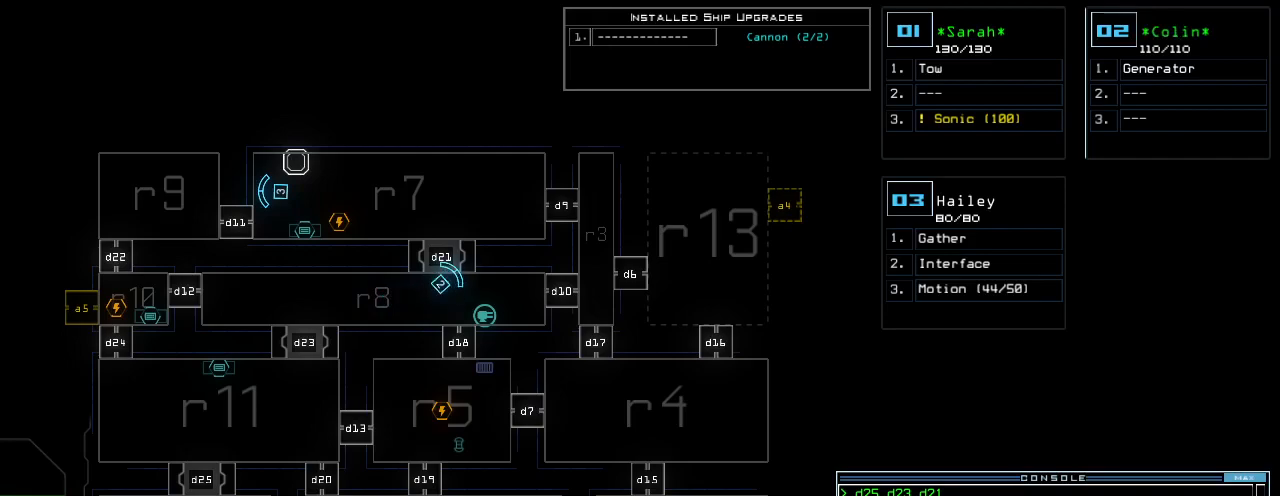
{"keys": [], "events": []}
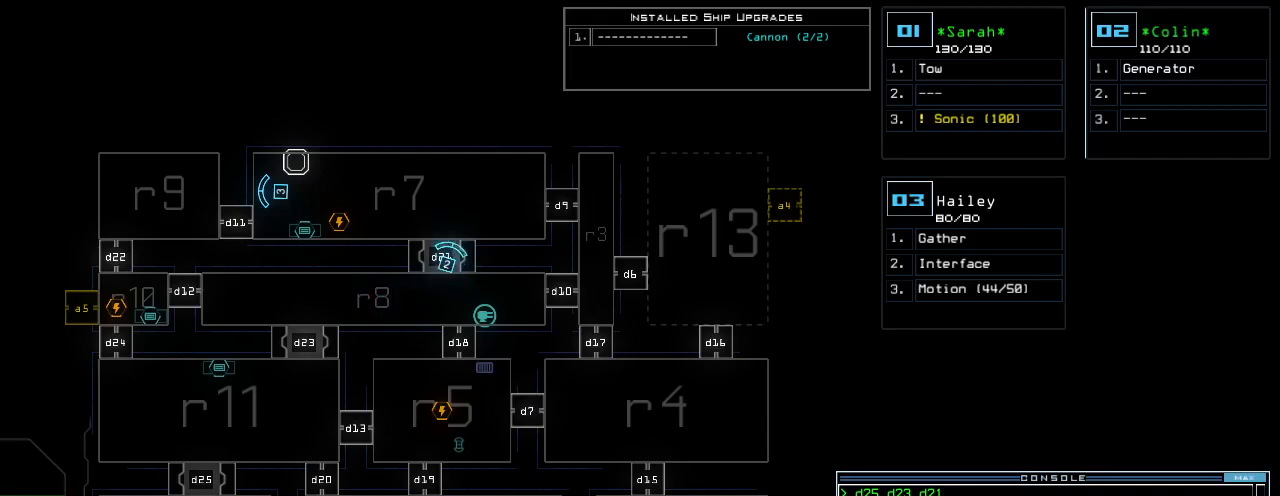
{"keys": [], "events": []}
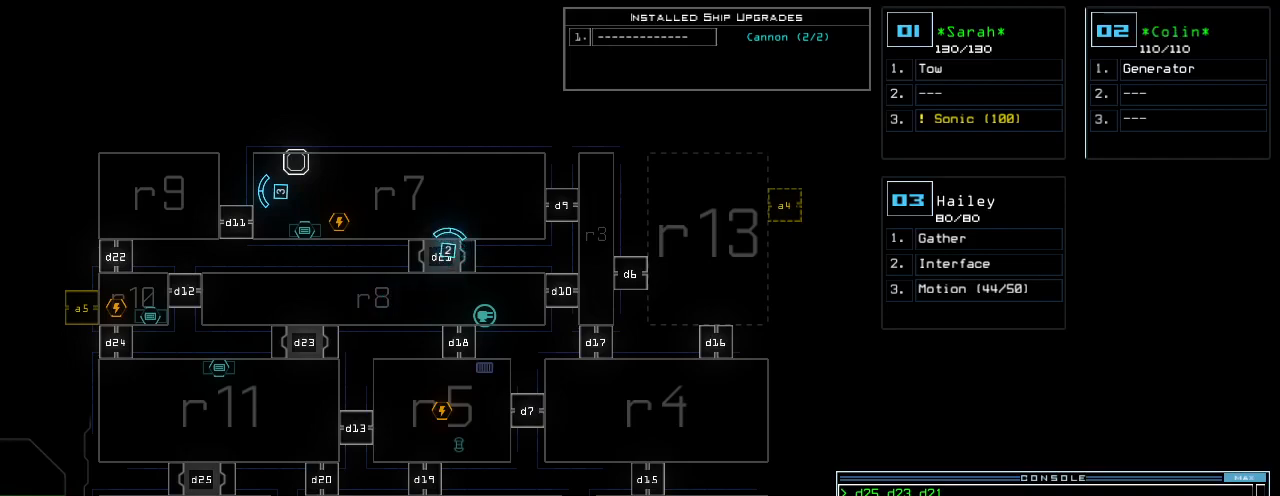
{"keys": ["return"], "events": [[440, "return", "down"]]}
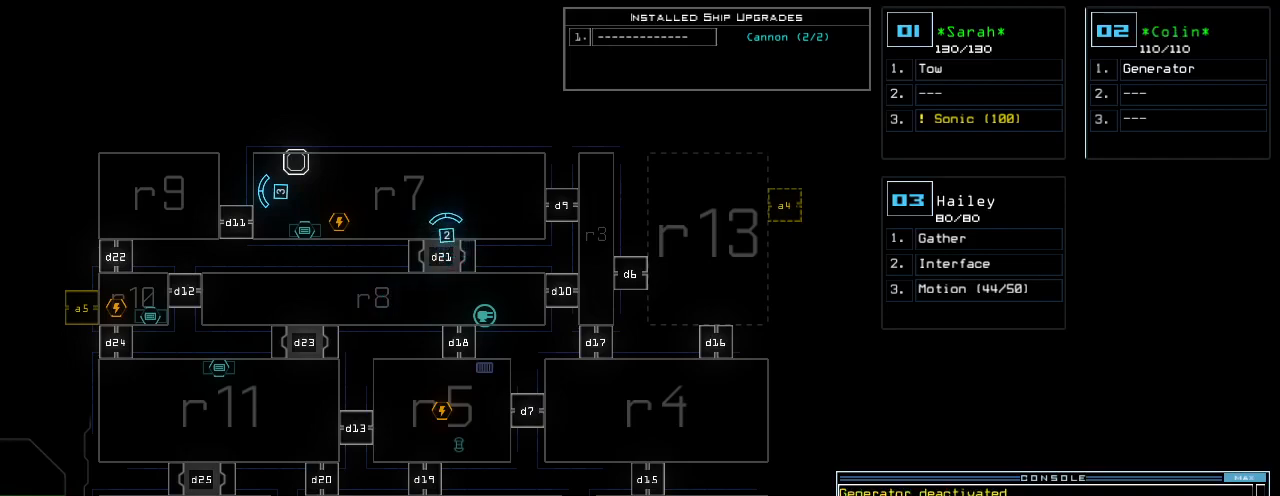
{"keys": [], "events": [[40, "return", "up"]]}
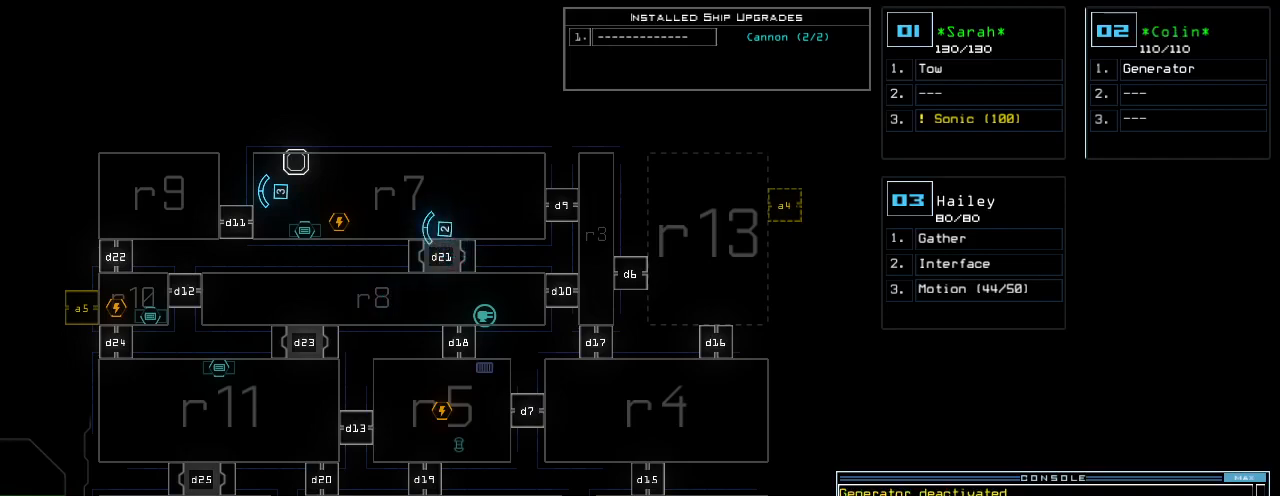
{"keys": [], "events": []}